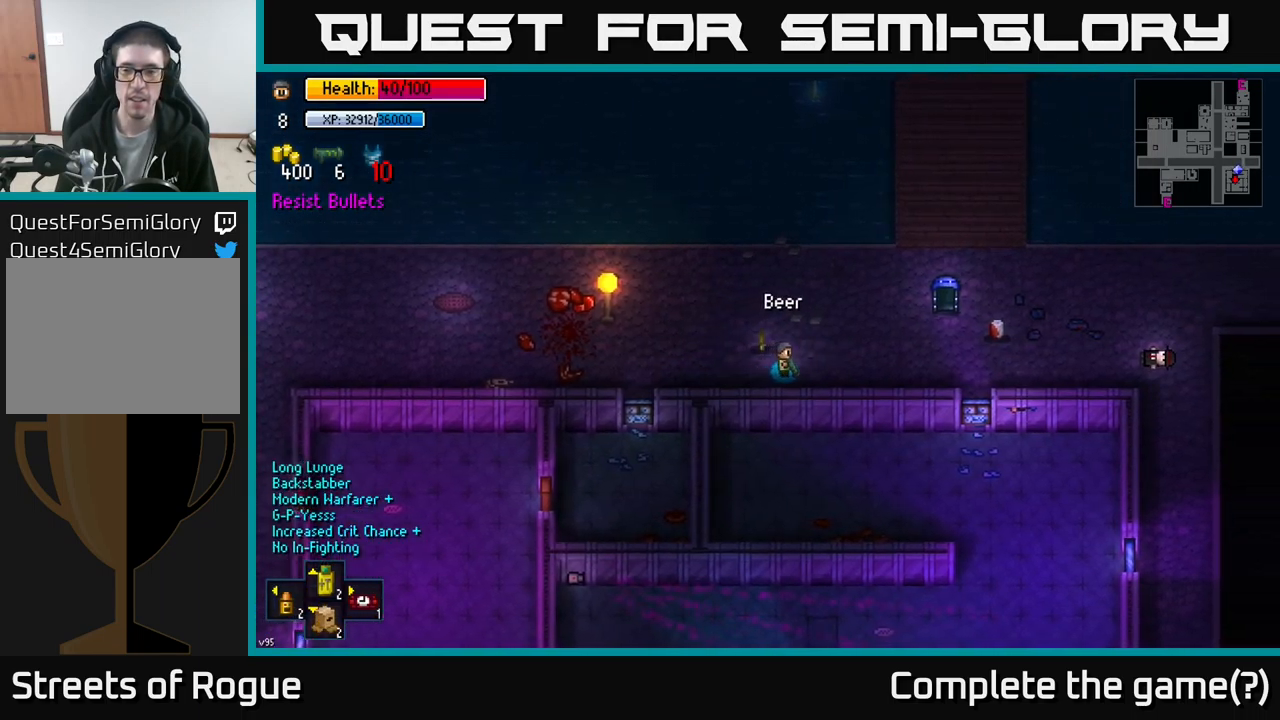
Gameplay with a controller (Xbox layout); each line is a JSON object with the inputs held at the frame after it. "events" lists button and stick changes between this image and that frame as [ms after this image, input, new state], when the widget could be followed in between.
{"buttons": [], "left_stick": "up-right", "right_stick": "center", "events": [[367, "left_stick", "up-right"]]}
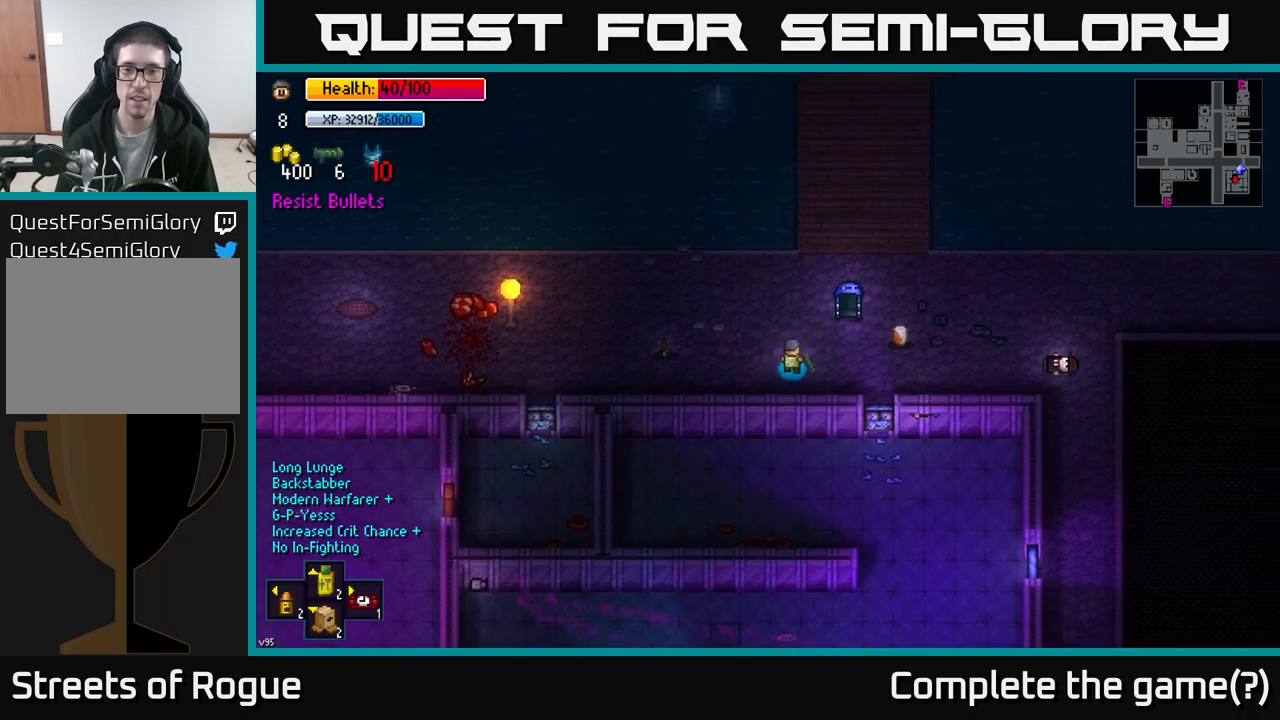
{"buttons": [], "left_stick": "center", "right_stick": "center", "events": [[83, "left_stick", "right"], [500, "left_stick", "center"]]}
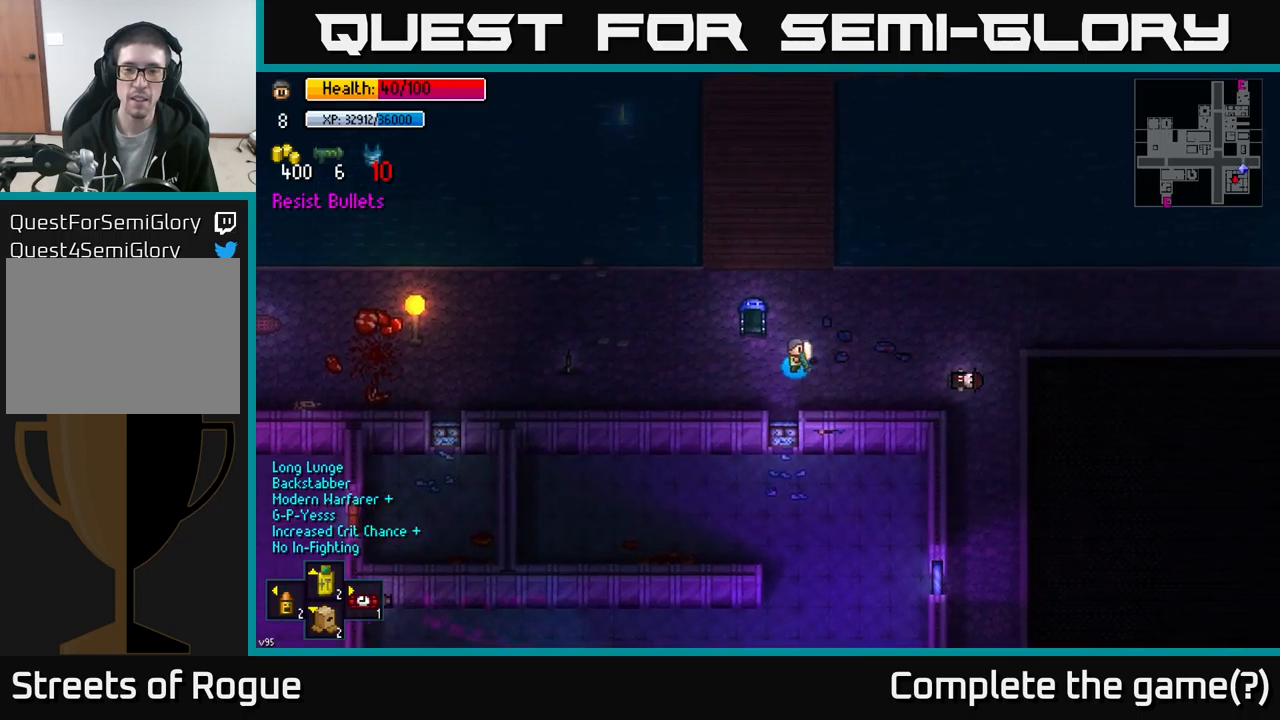
{"buttons": [], "left_stick": "left", "right_stick": "center", "events": [[50, "A", "down"], [100, "A", "up"], [216, "left_stick", "left"], [233, "B", "down"], [283, "B", "up"], [383, "B", "down"], [450, "B", "up"]]}
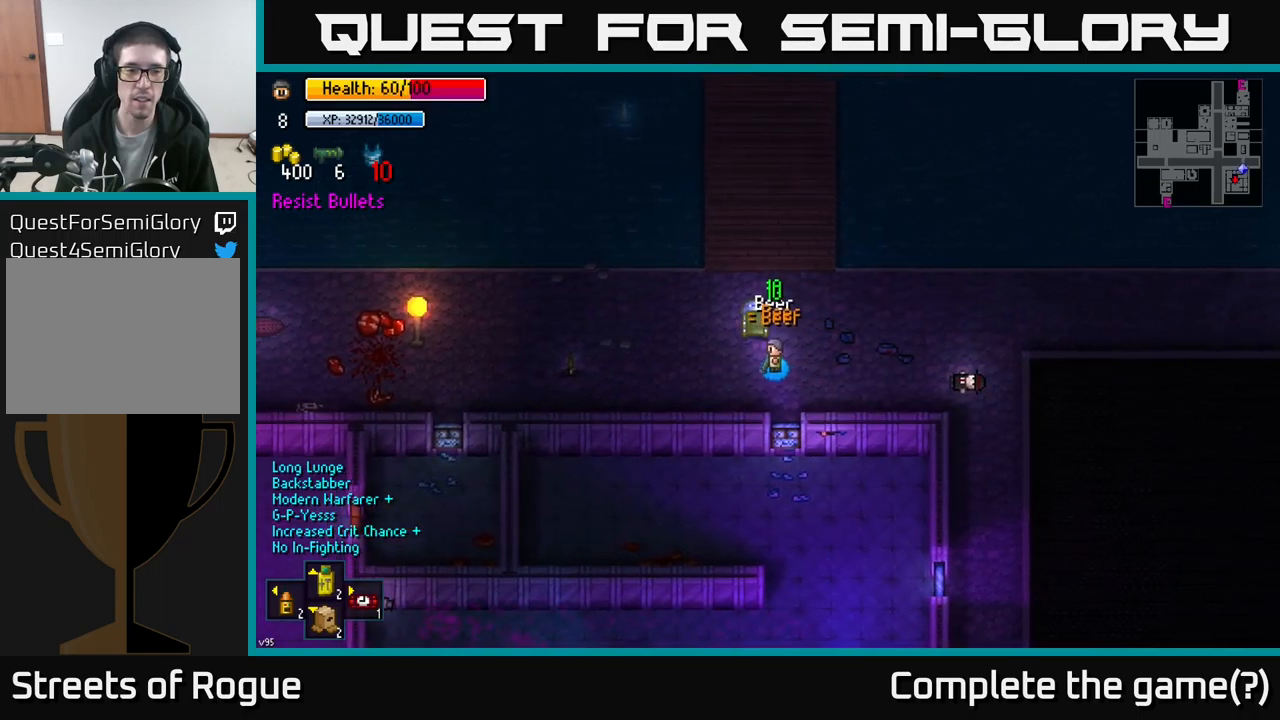
{"buttons": [], "left_stick": "left", "right_stick": "center", "events": []}
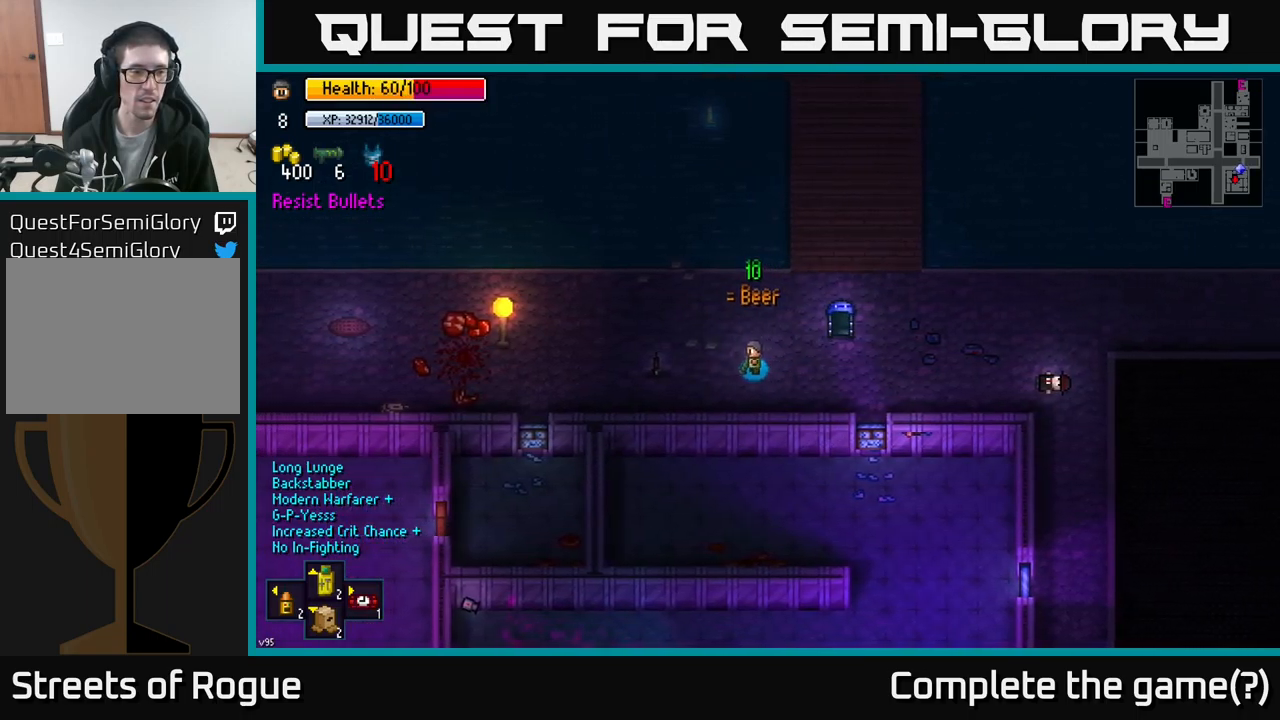
{"buttons": [], "left_stick": "up-left", "right_stick": "center", "events": [[333, "left_stick", "up-left"]]}
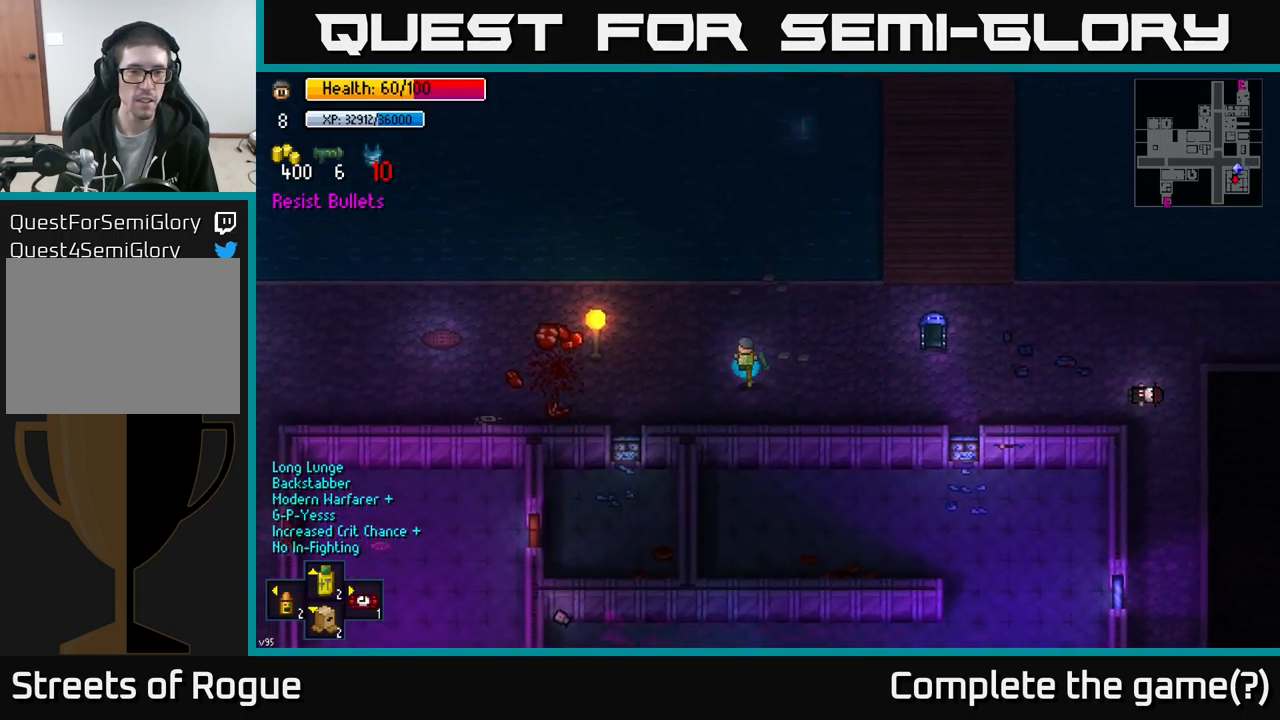
{"buttons": [], "left_stick": "left", "right_stick": "center", "events": [[50, "left_stick", "left"]]}
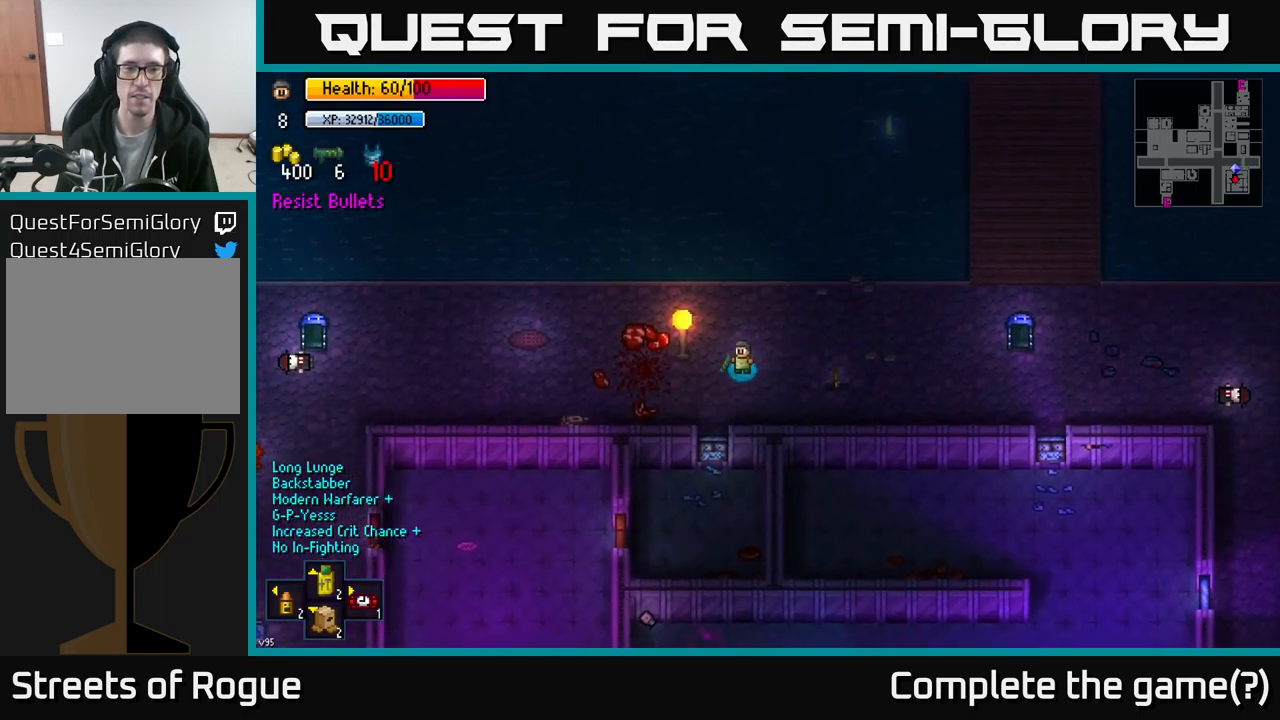
{"buttons": [], "left_stick": "down-left", "right_stick": "center", "events": [[350, "left_stick", "down-left"]]}
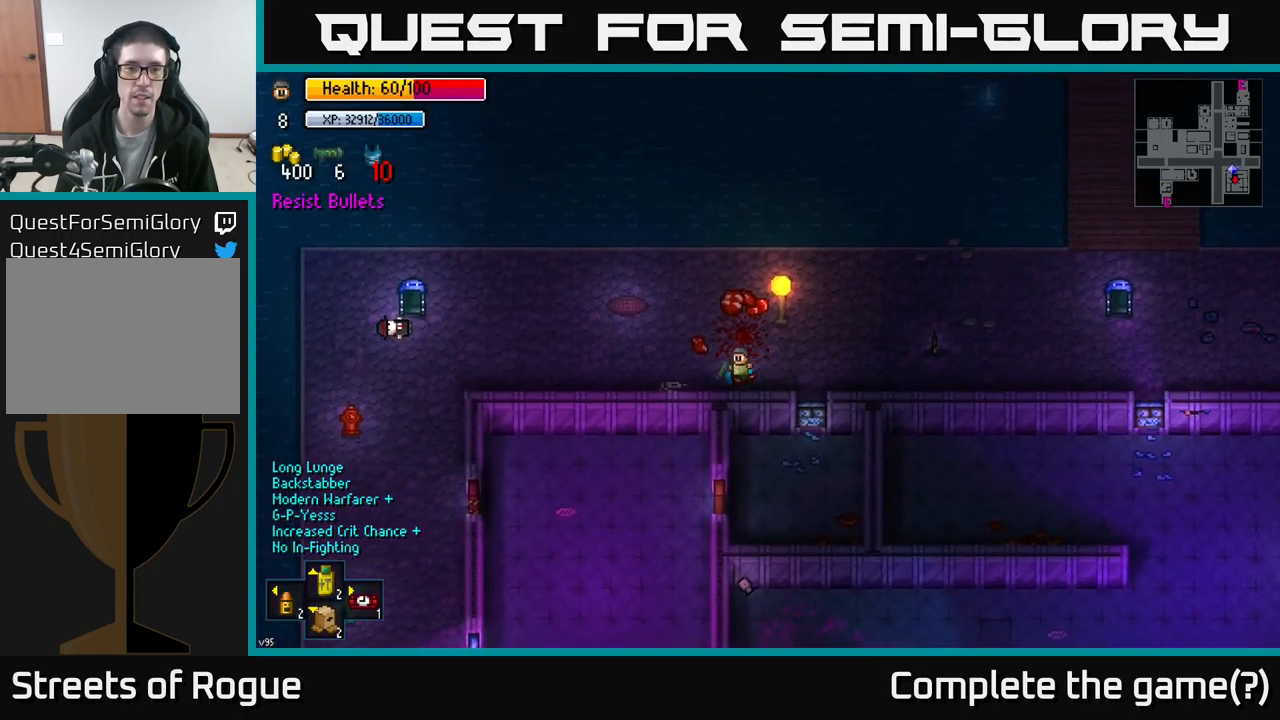
{"buttons": [], "left_stick": "up-right", "right_stick": "center", "events": [[66, "left_stick", "left"], [316, "A", "down"], [366, "left_stick", "up"], [433, "A", "up"], [483, "left_stick", "up-right"]]}
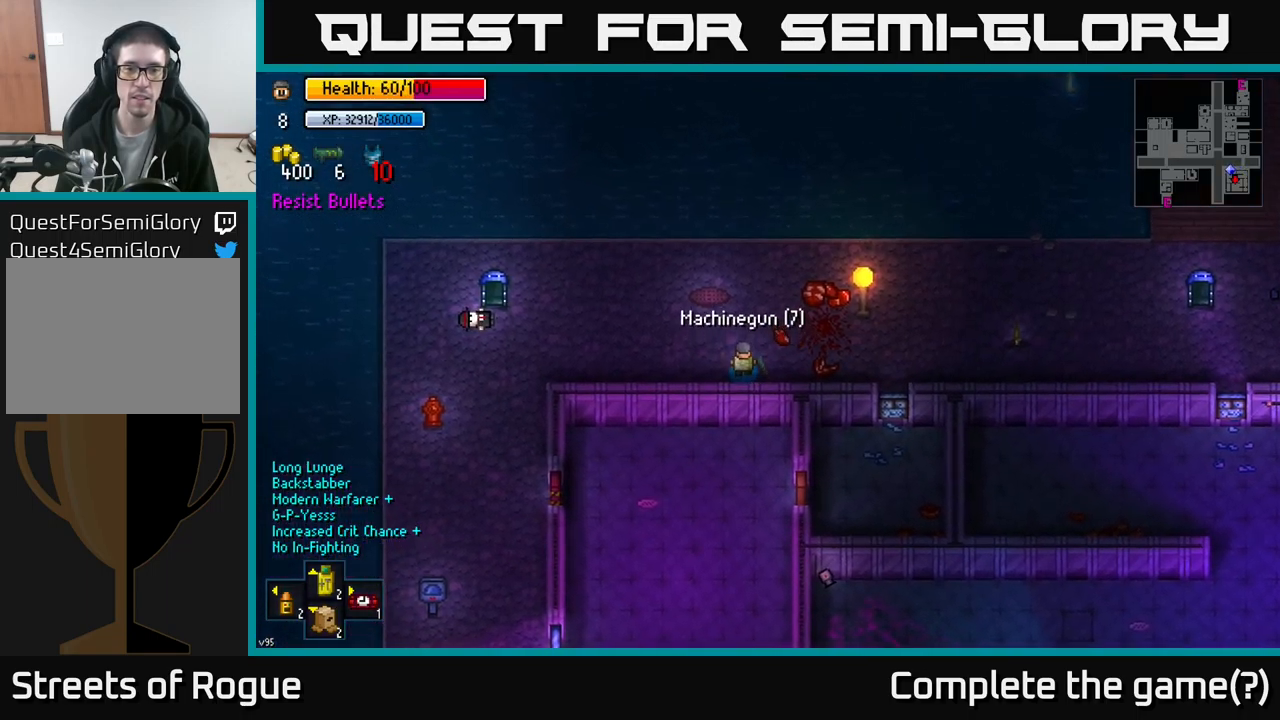
{"buttons": [], "left_stick": "up-right", "right_stick": "center", "events": []}
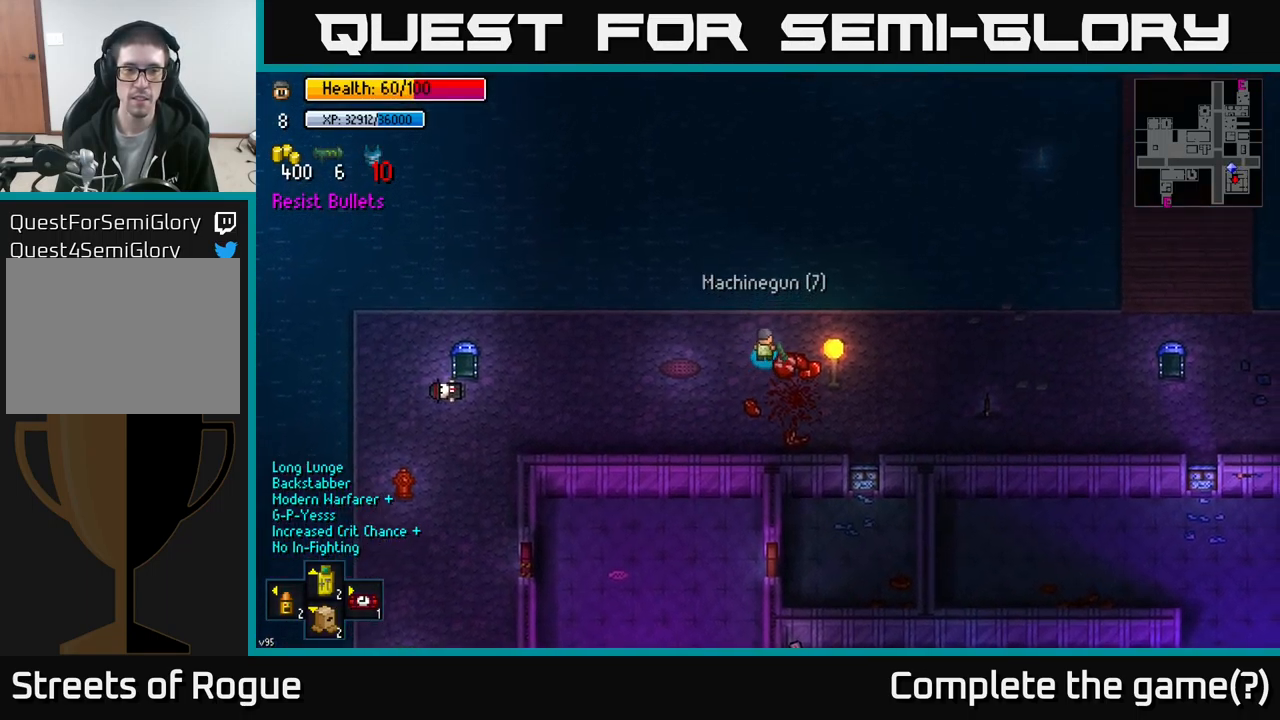
{"buttons": [], "left_stick": "up-right", "right_stick": "center", "events": []}
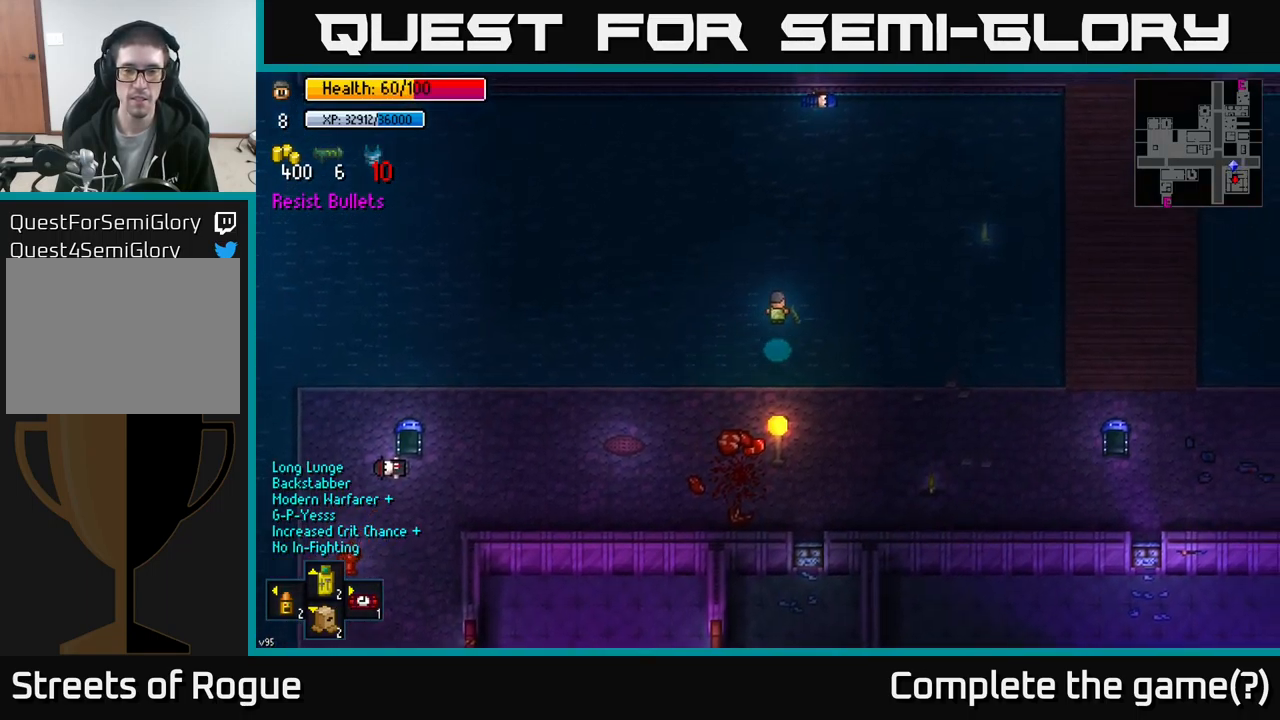
{"buttons": [], "left_stick": "up-right", "right_stick": "center", "events": []}
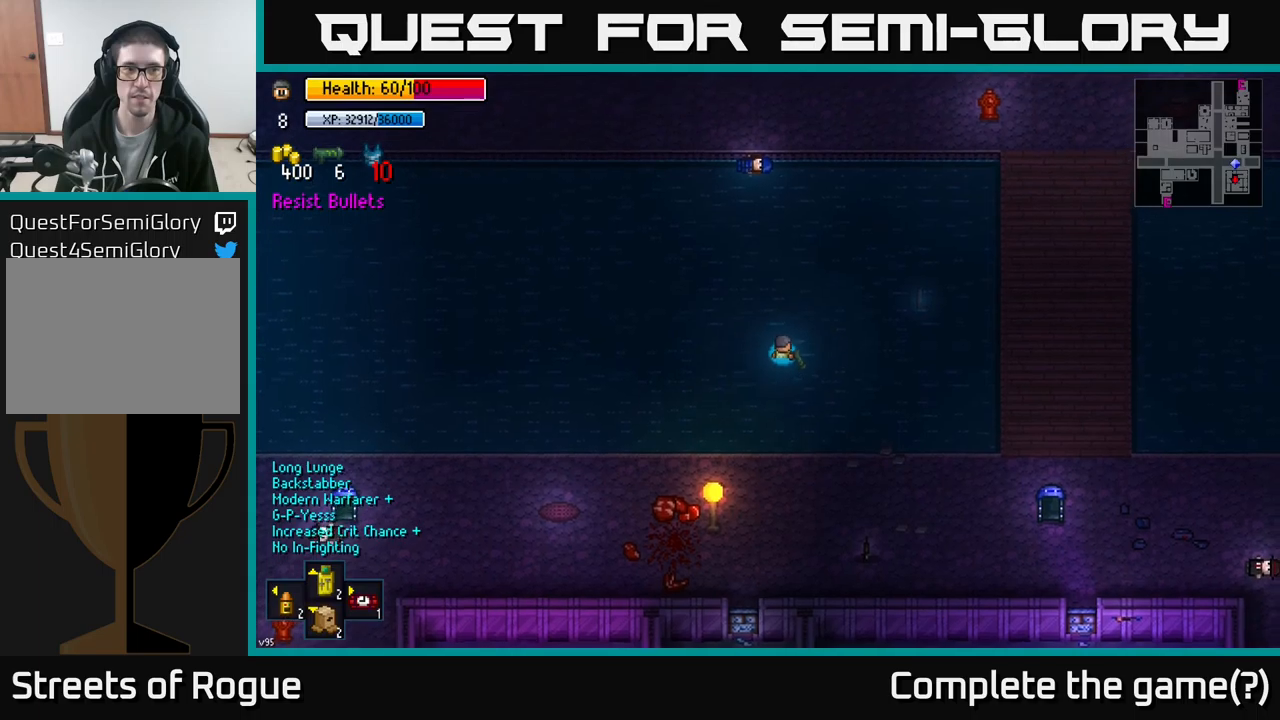
{"buttons": [], "left_stick": "right", "right_stick": "center", "events": [[83, "left_stick", "right"]]}
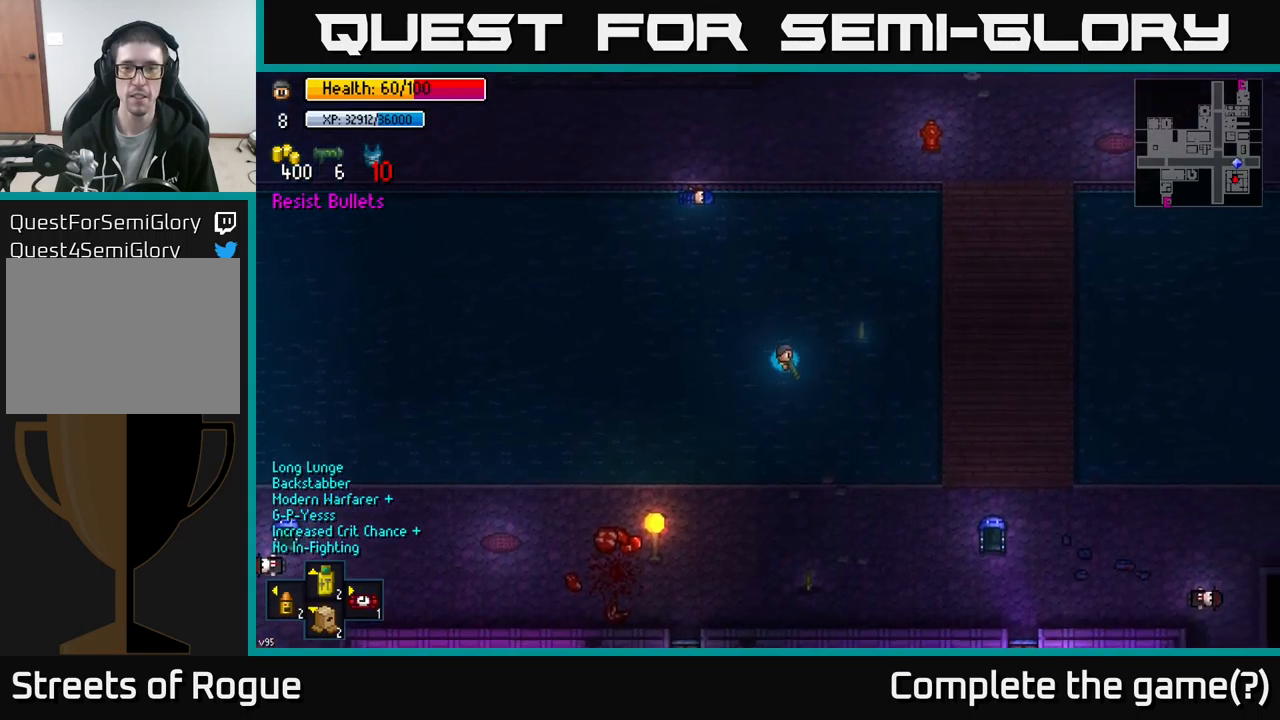
{"buttons": ["A"], "left_stick": "down-right", "right_stick": "center", "events": [[433, "A", "down"], [467, "left_stick", "down-right"]]}
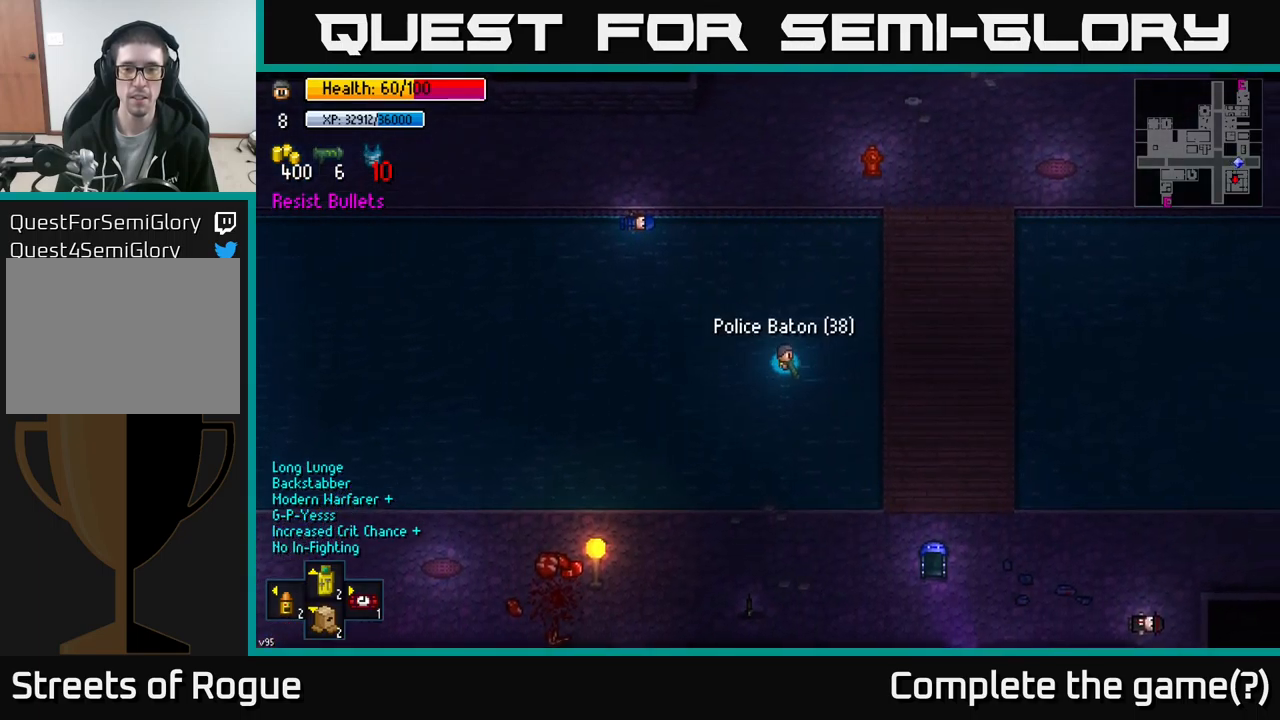
{"buttons": [], "left_stick": "down-right", "right_stick": "center", "events": [[83, "A", "up"], [383, "R1", "down"], [483, "R1", "up"]]}
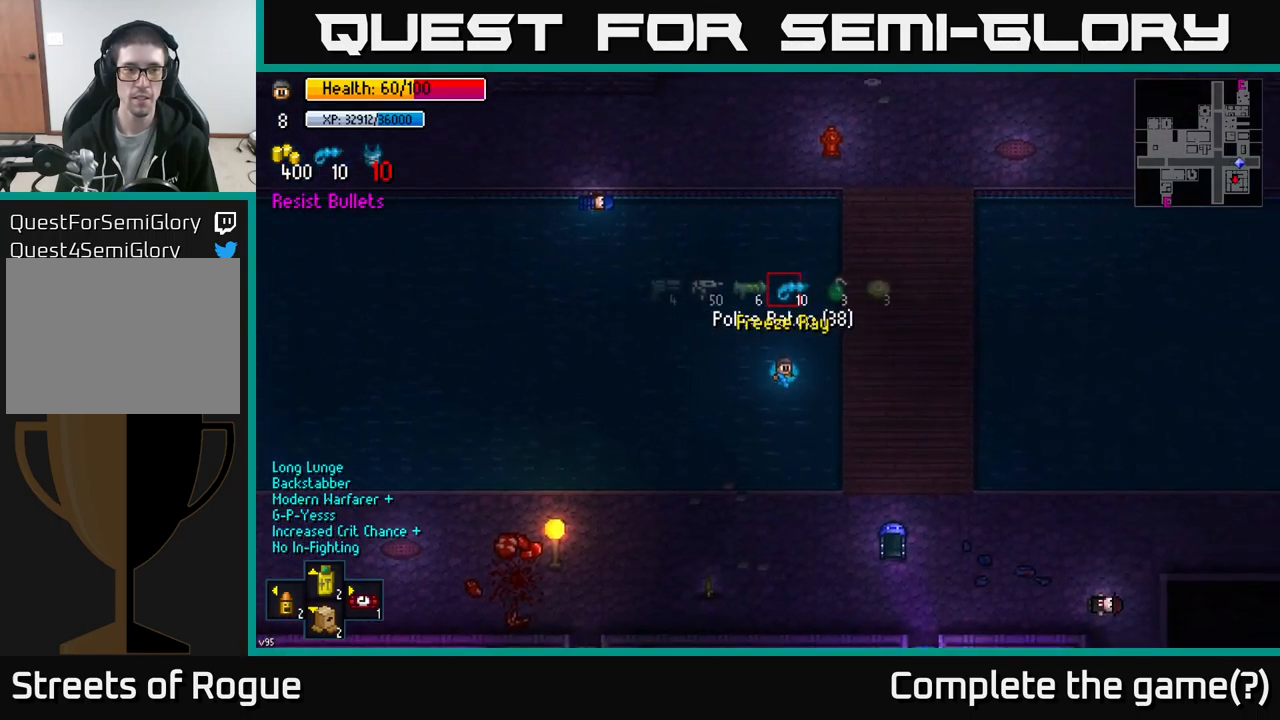
{"buttons": [], "left_stick": "down-right", "right_stick": "center", "events": [[250, "R1", "down"], [317, "R1", "up"], [417, "R1", "down"], [483, "R1", "up"]]}
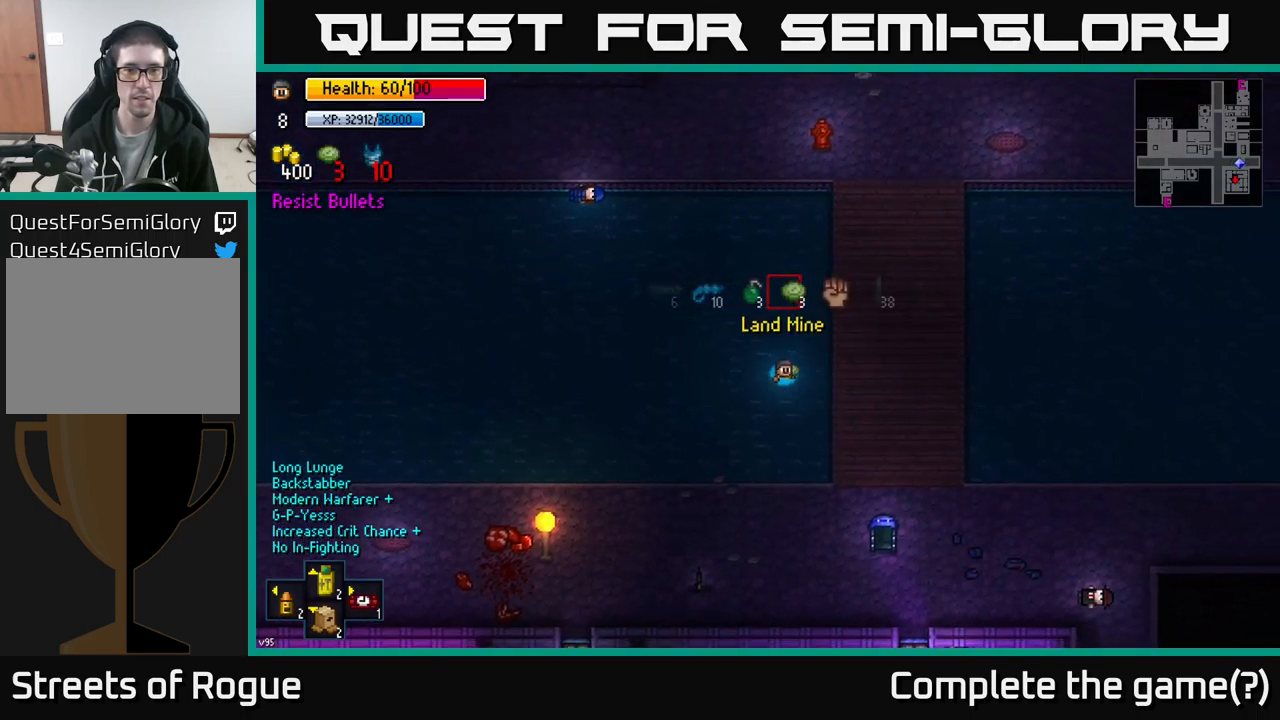
{"buttons": ["R1"], "left_stick": "down-right", "right_stick": "center", "events": [[67, "R1", "down"], [117, "R1", "up"], [217, "R1", "down"], [300, "R1", "up"], [367, "R1", "down"], [433, "R1", "up"], [483, "R1", "down"]]}
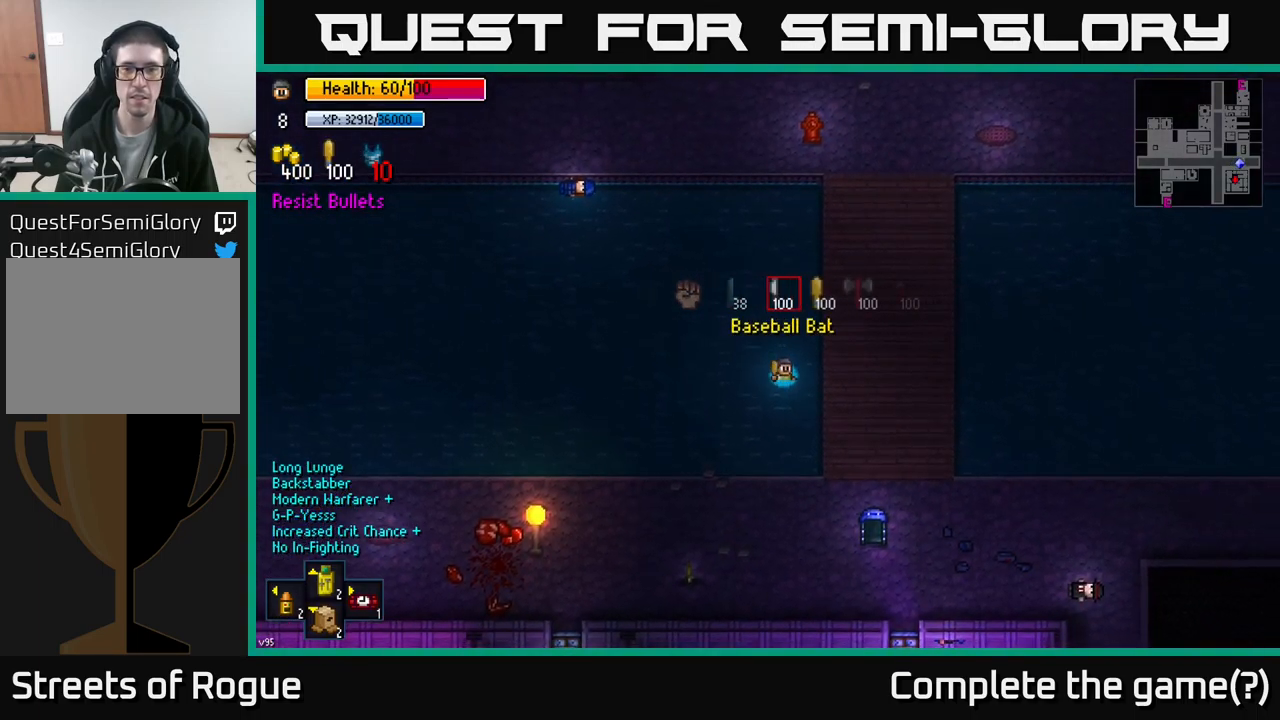
{"buttons": [], "left_stick": "down-right", "right_stick": "center", "events": [[67, "R1", "up"], [150, "R1", "down"], [233, "R1", "up"], [283, "R1", "down"], [367, "R1", "up"], [433, "R1", "down"], [500, "R1", "up"]]}
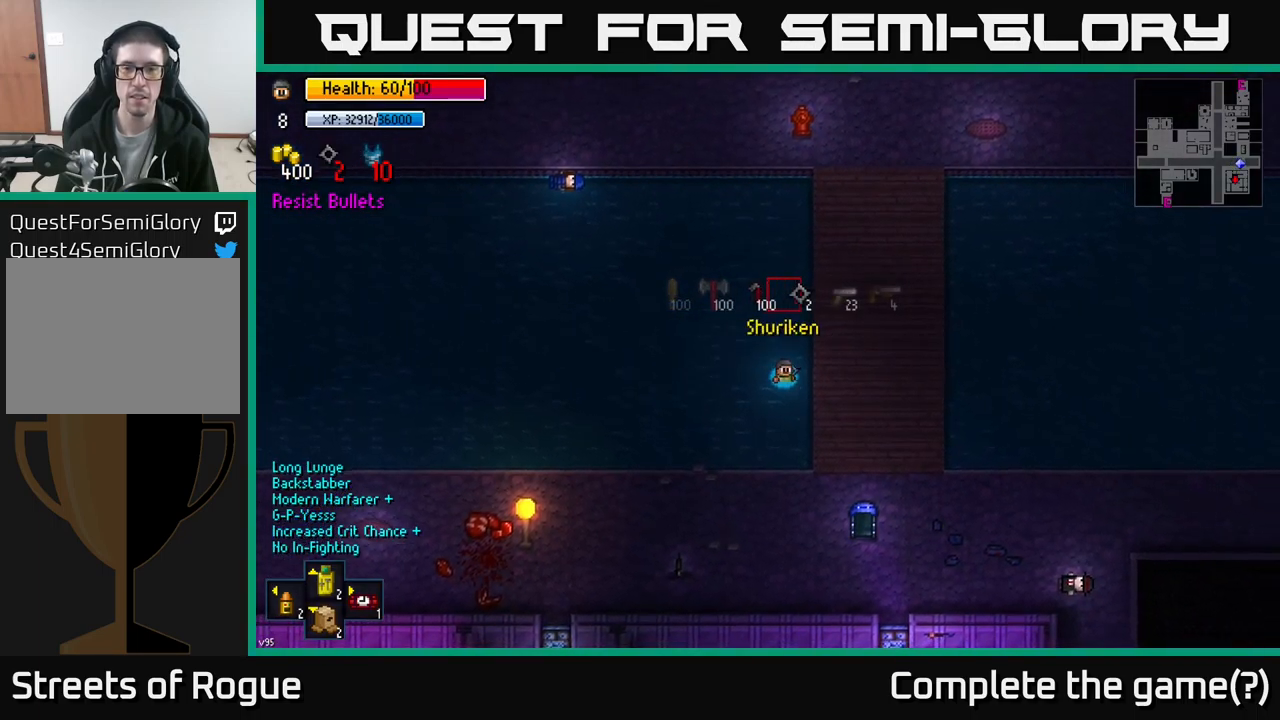
{"buttons": [], "left_stick": "down-right", "right_stick": "center", "events": [[333, "R1", "down"], [417, "R1", "up"]]}
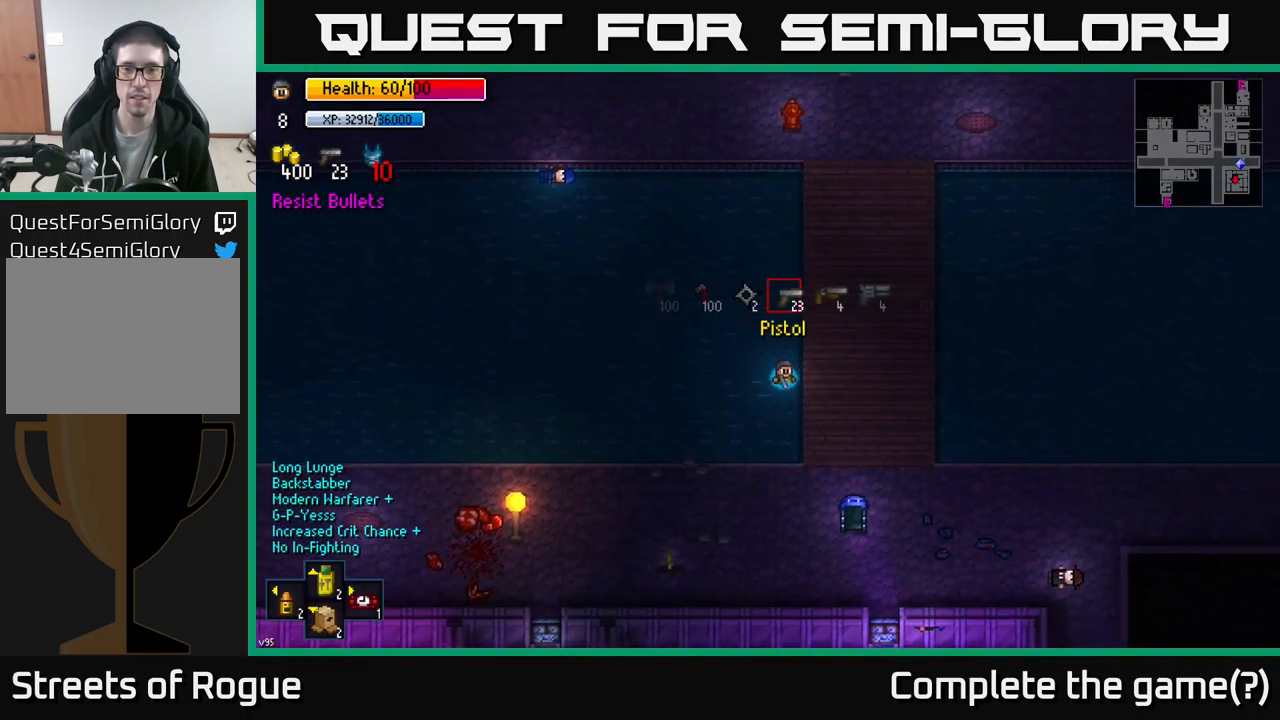
{"buttons": ["L1"], "left_stick": "down-right", "right_stick": "center", "events": [[217, "R1", "down"], [283, "R1", "up"], [483, "L1", "down"]]}
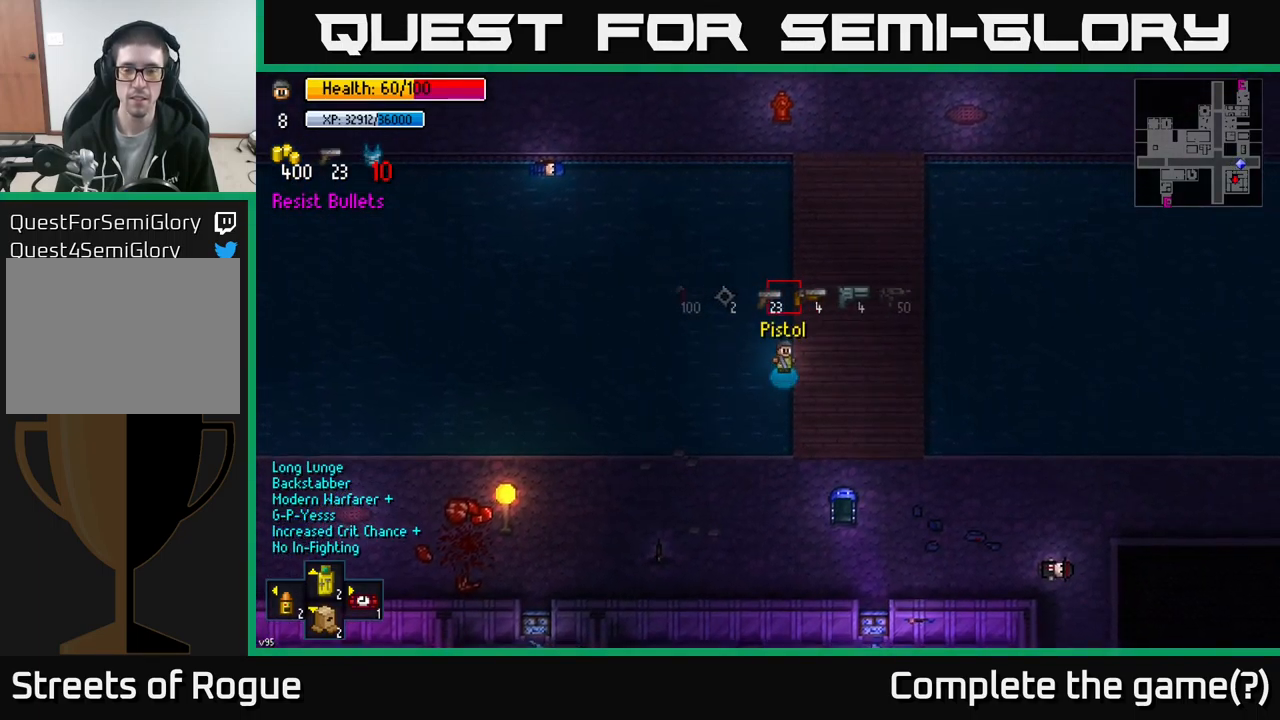
{"buttons": [], "left_stick": "down-right", "right_stick": "center", "events": [[67, "L1", "up"]]}
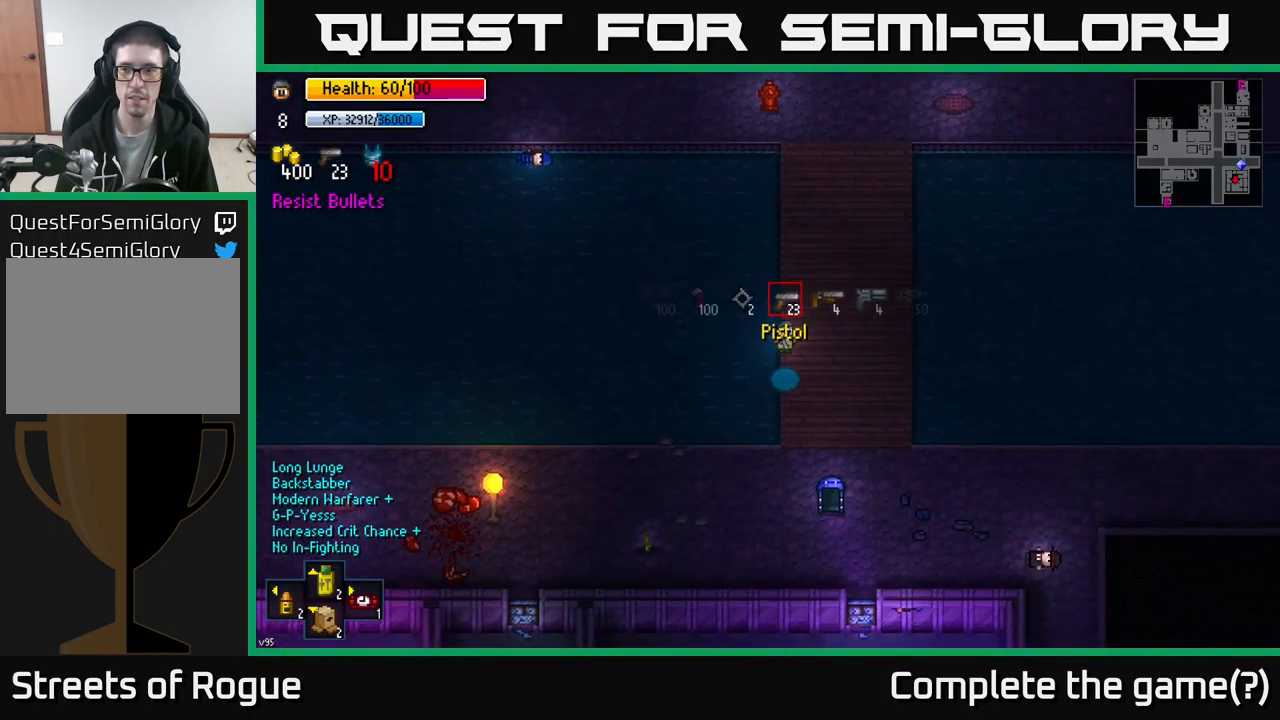
{"buttons": [], "left_stick": "down-right", "right_stick": "down", "events": [[400, "right_stick", "down"]]}
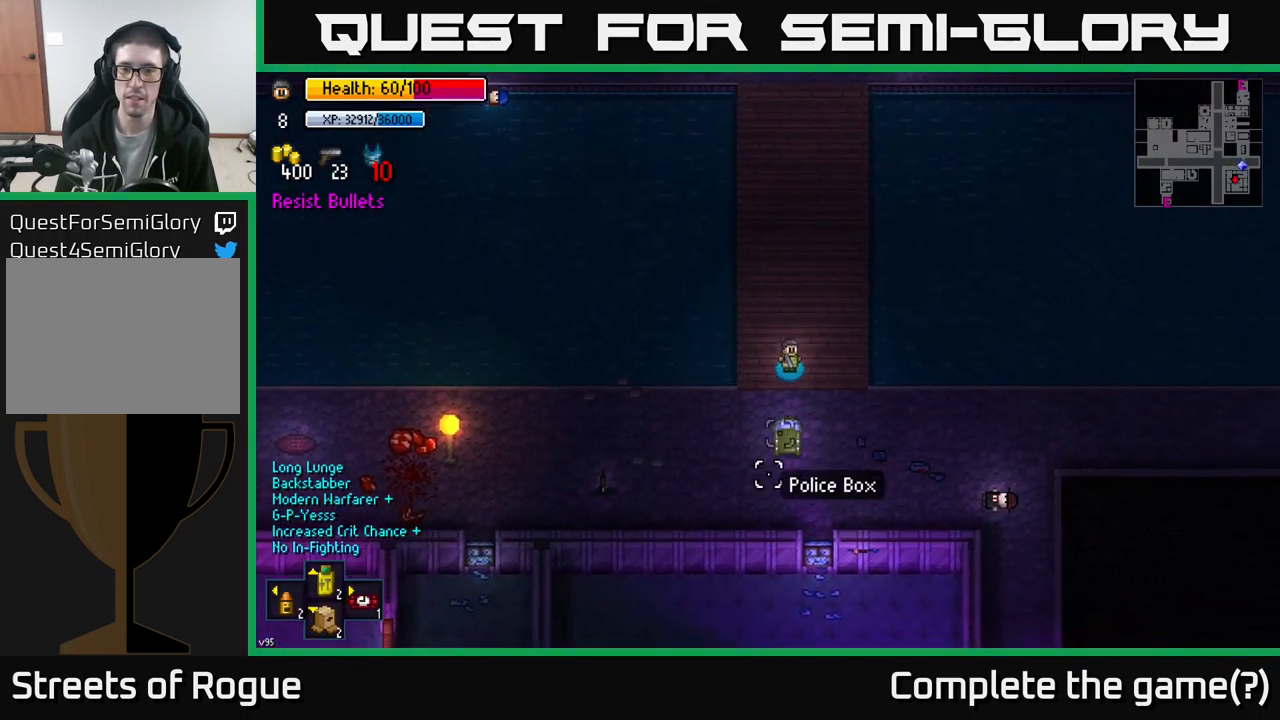
{"buttons": [], "left_stick": "down-left", "right_stick": "down-left", "events": [[16, "left_stick", "down"], [383, "right_stick", "down-left"], [449, "left_stick", "down-left"]]}
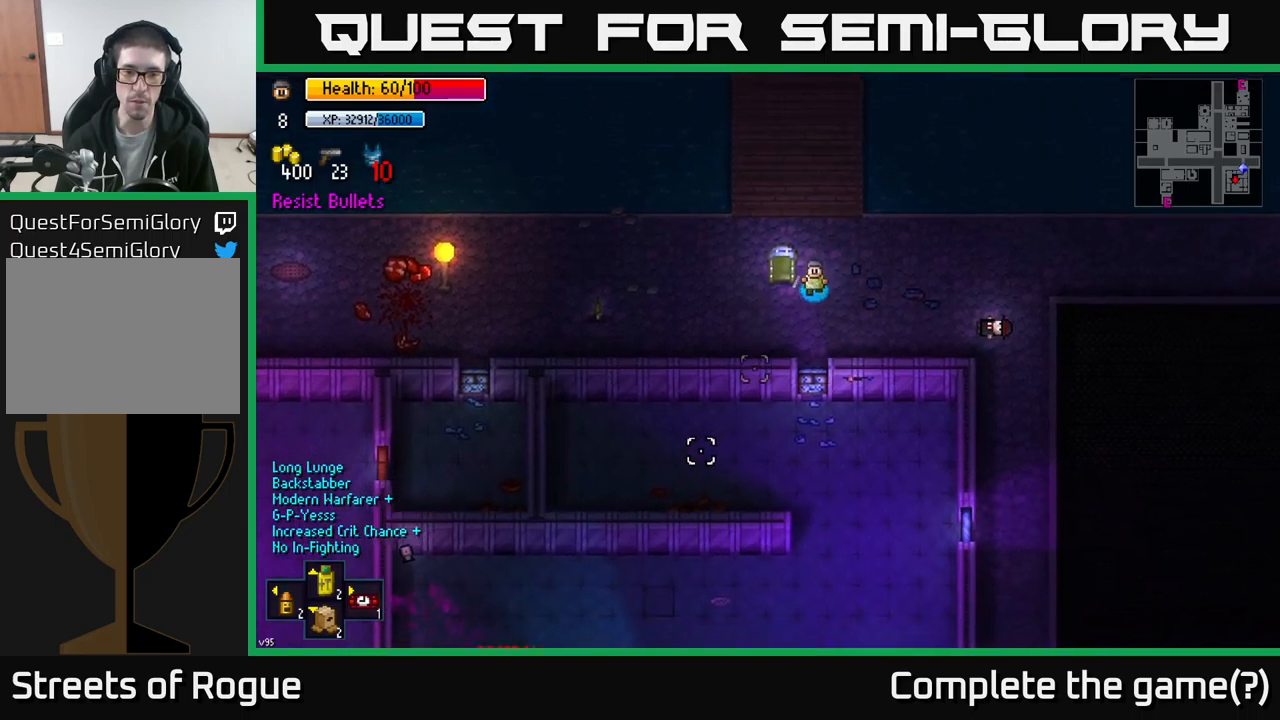
{"buttons": [], "left_stick": "center", "right_stick": "down-left", "events": [[284, "left_stick", "left"], [400, "left_stick", "center"]]}
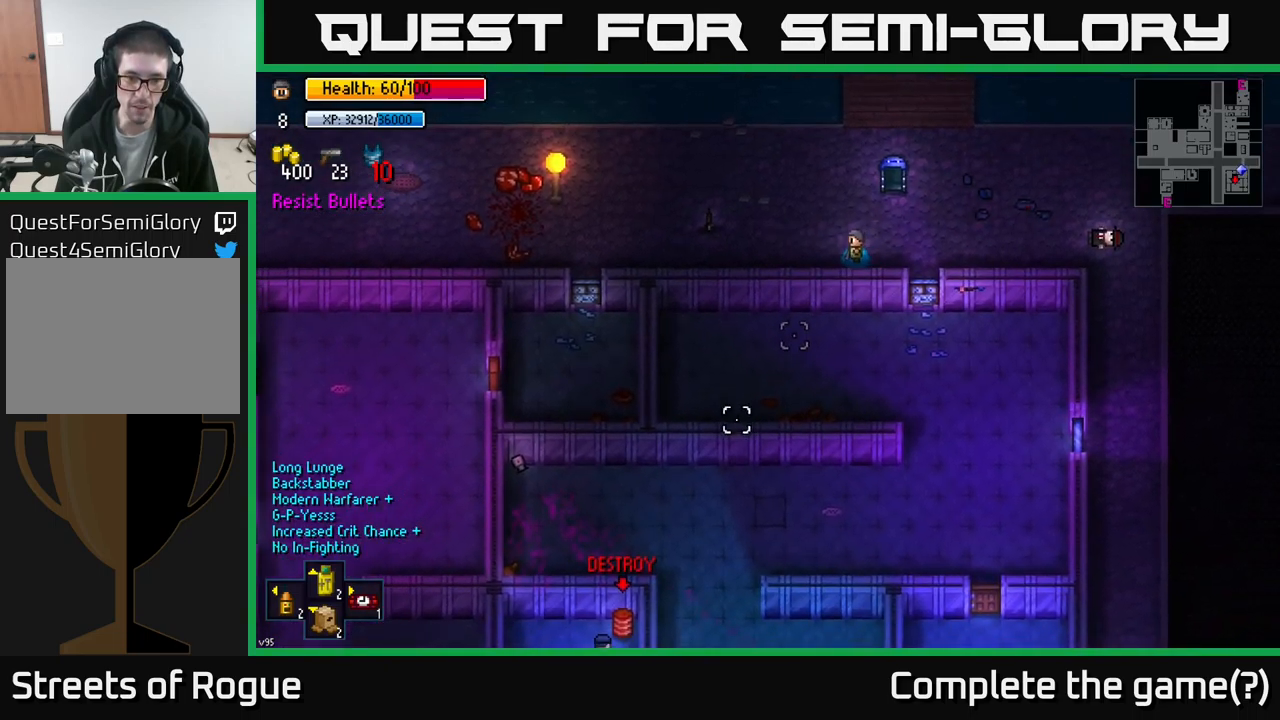
{"buttons": [], "left_stick": "down", "right_stick": "down-left", "events": [[484, "left_stick", "down"]]}
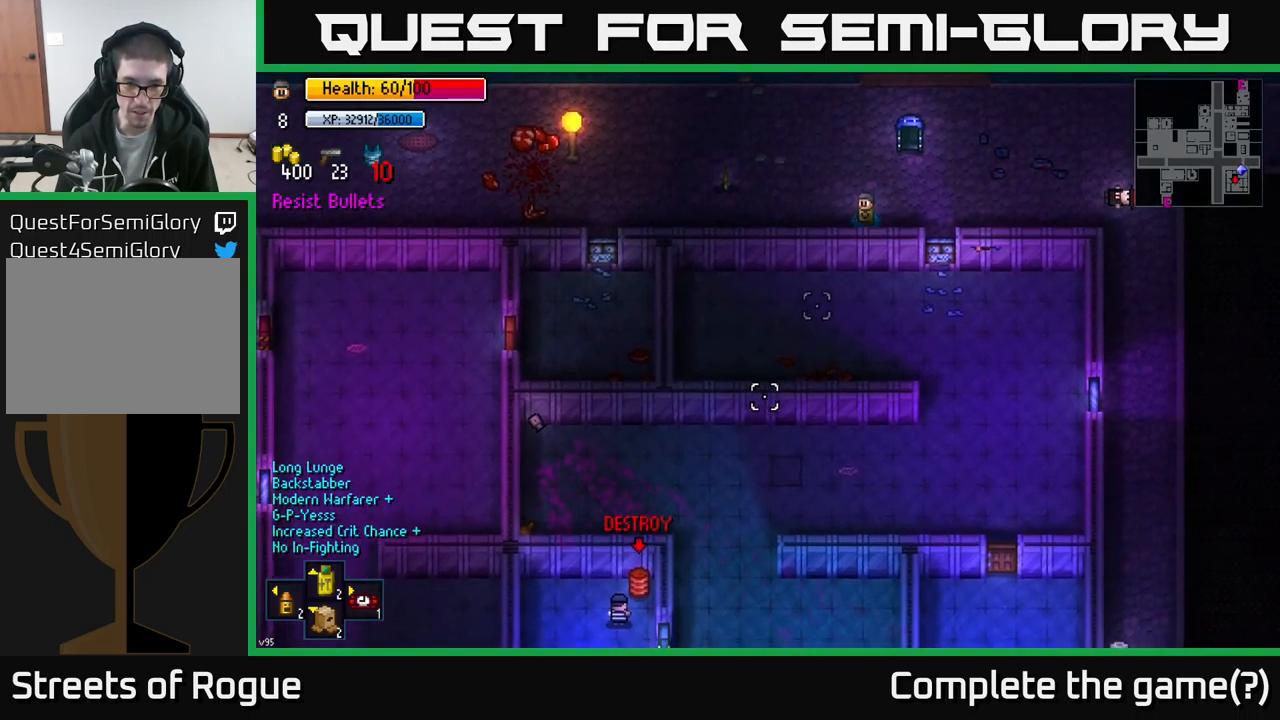
{"buttons": [], "left_stick": "center", "right_stick": "down", "events": [[17, "left_stick", "down-left"], [67, "right_stick", "down"], [484, "left_stick", "center"]]}
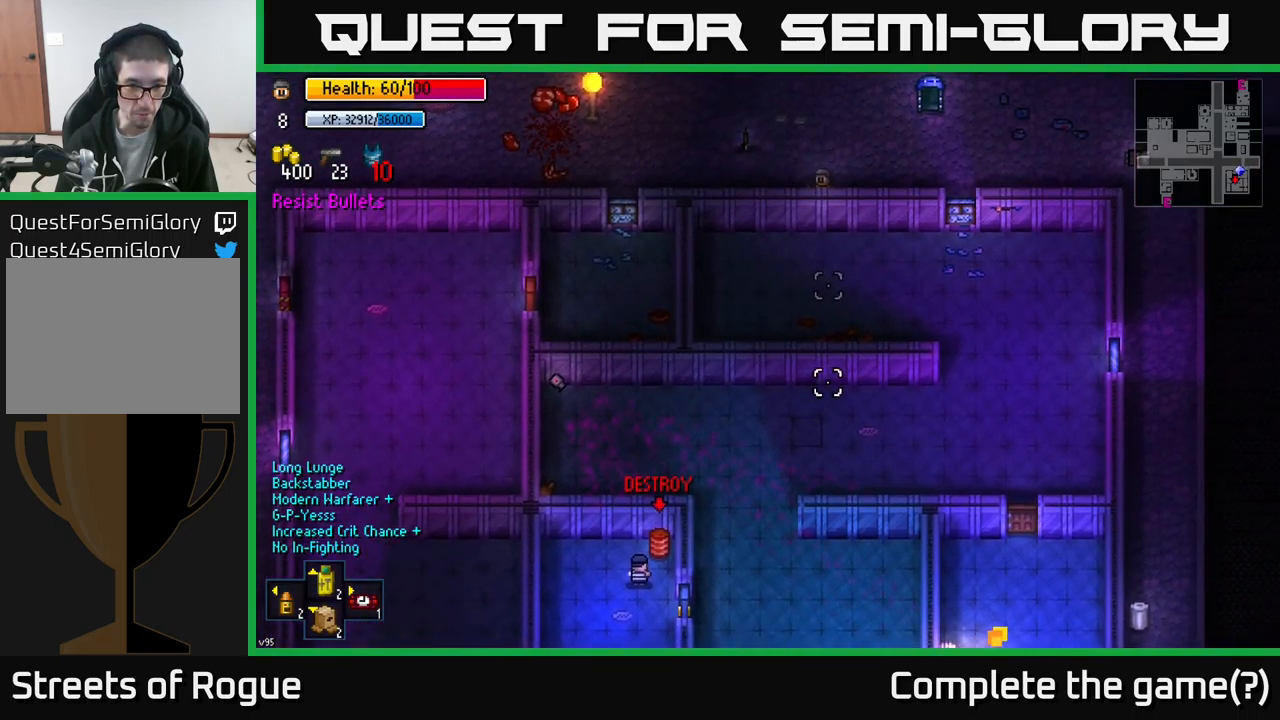
{"buttons": [], "left_stick": "right", "right_stick": "down-right", "events": [[317, "left_stick", "right"], [417, "right_stick", "down-right"]]}
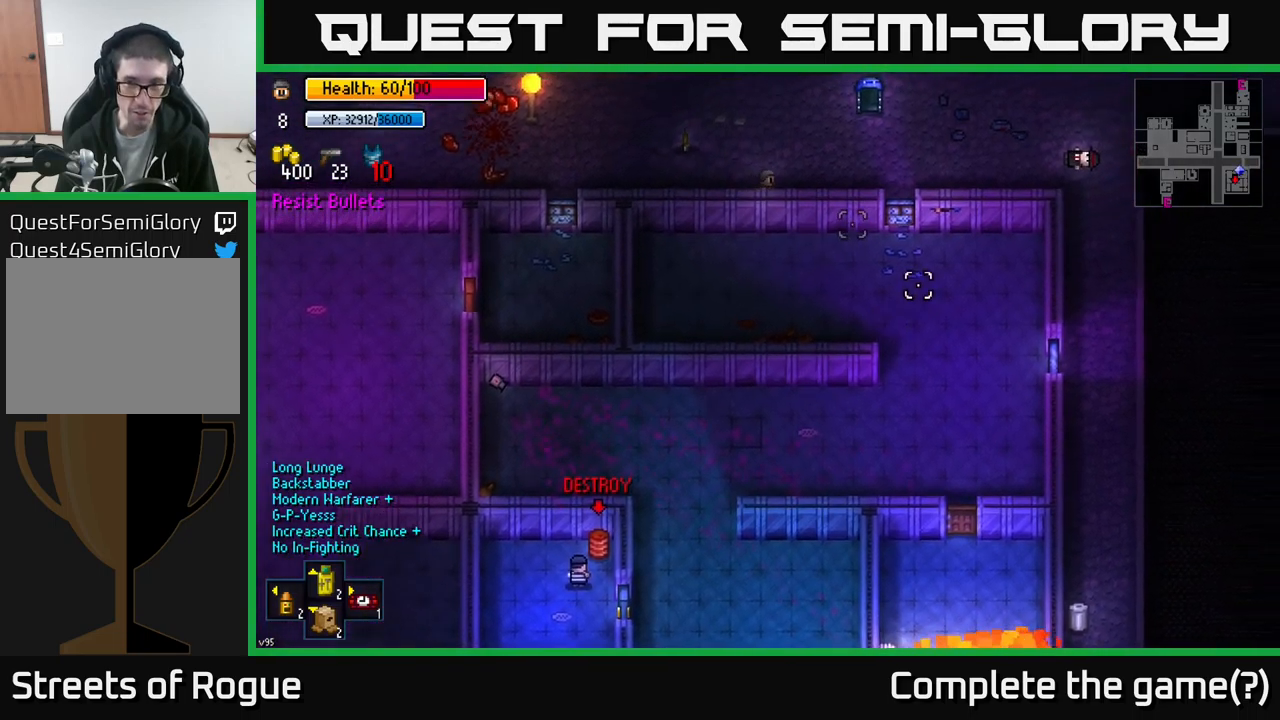
{"buttons": [], "left_stick": "right", "right_stick": "down", "events": [[350, "right_stick", "down"]]}
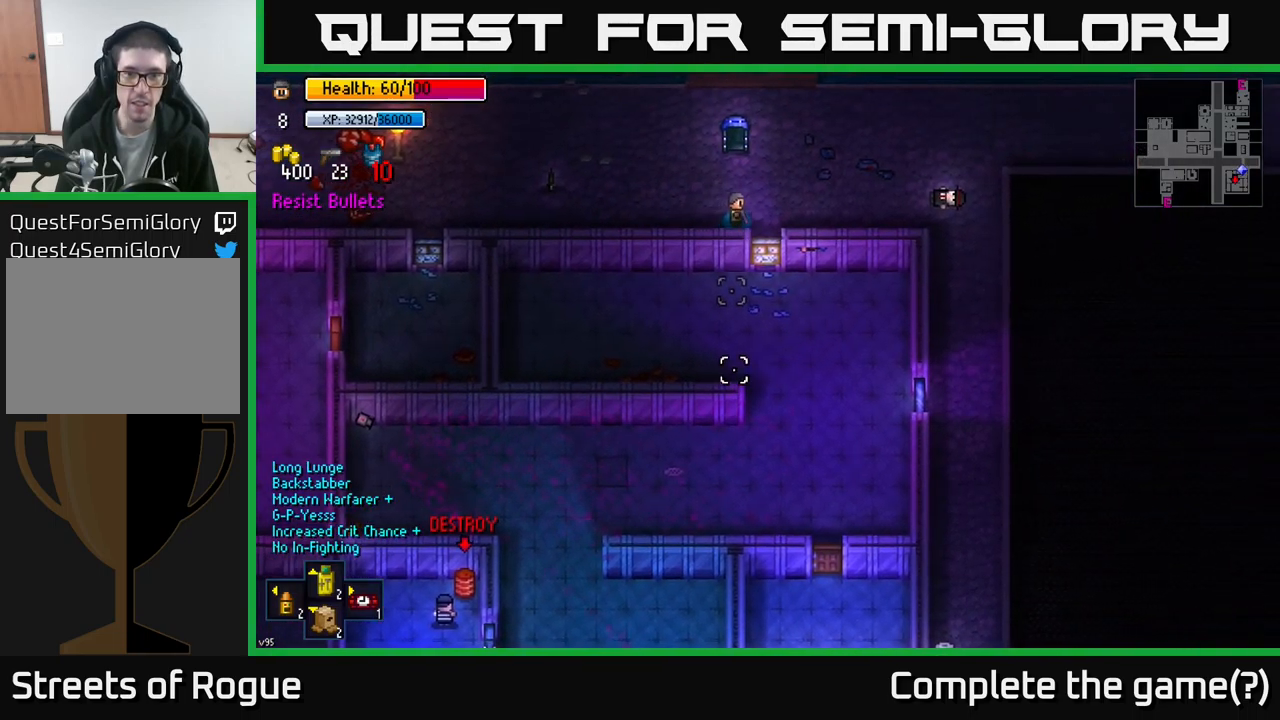
{"buttons": [], "left_stick": "right", "right_stick": "center", "events": [[484, "right_stick", "center"]]}
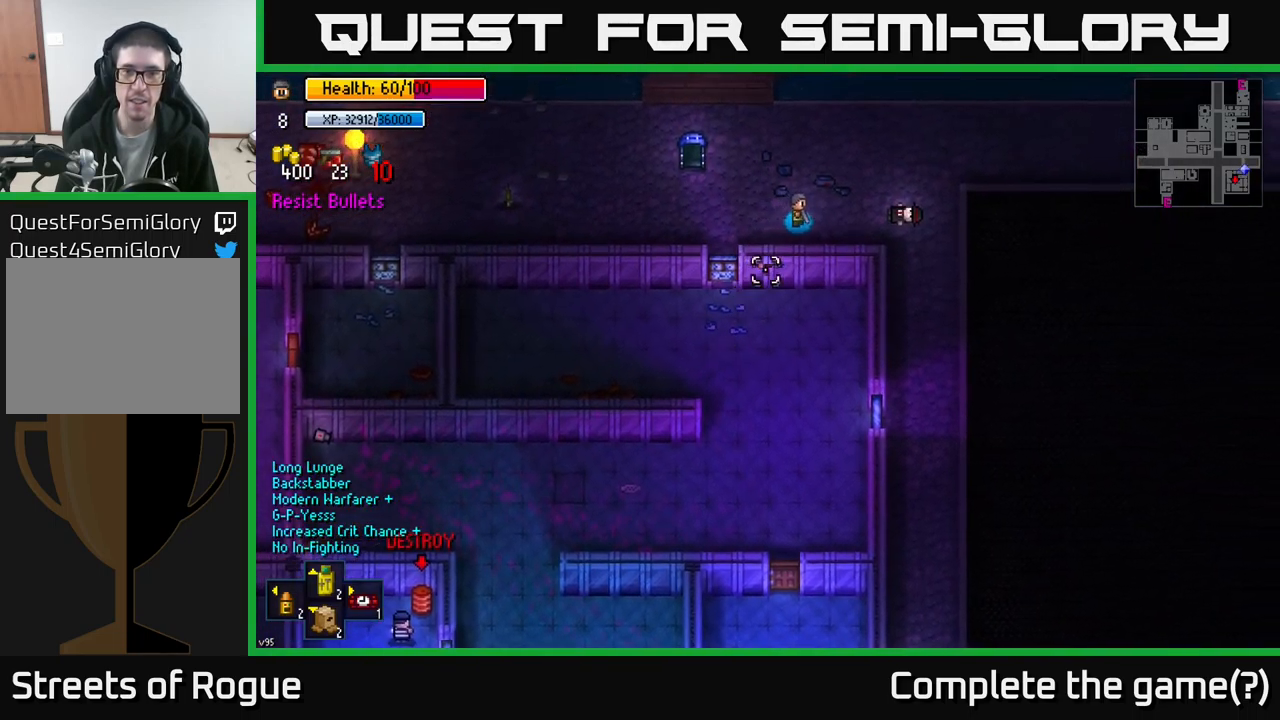
{"buttons": [], "left_stick": "down-right", "right_stick": "down", "events": [[334, "left_stick", "down-right"], [417, "right_stick", "down"]]}